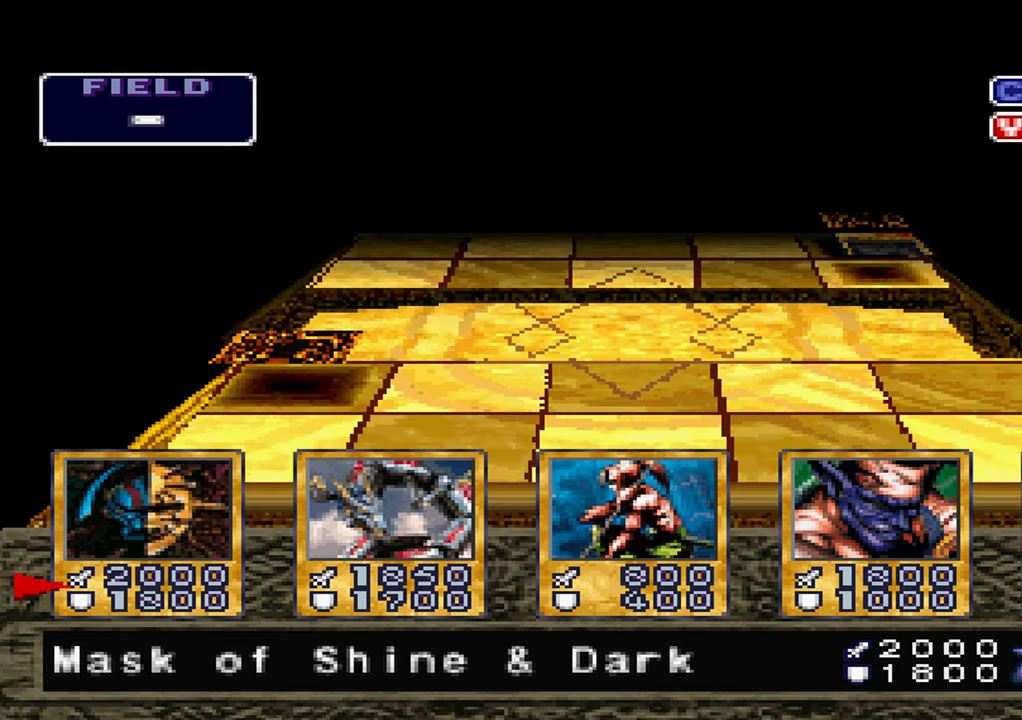
Gameplay with a controller (Xbox layout); each line is a JSON object with the inputs held at the frame after it. "button_events" lists button changes between this image and that frame as [ms after this image, input, new state], when the widget could be followed in between (sticks are given only as held states). Not read: DPAD_DOWN HOME L1 L3 R3 SELECT.
{"buttons": [], "left_stick": "center", "right_stick": "center", "button_events": []}
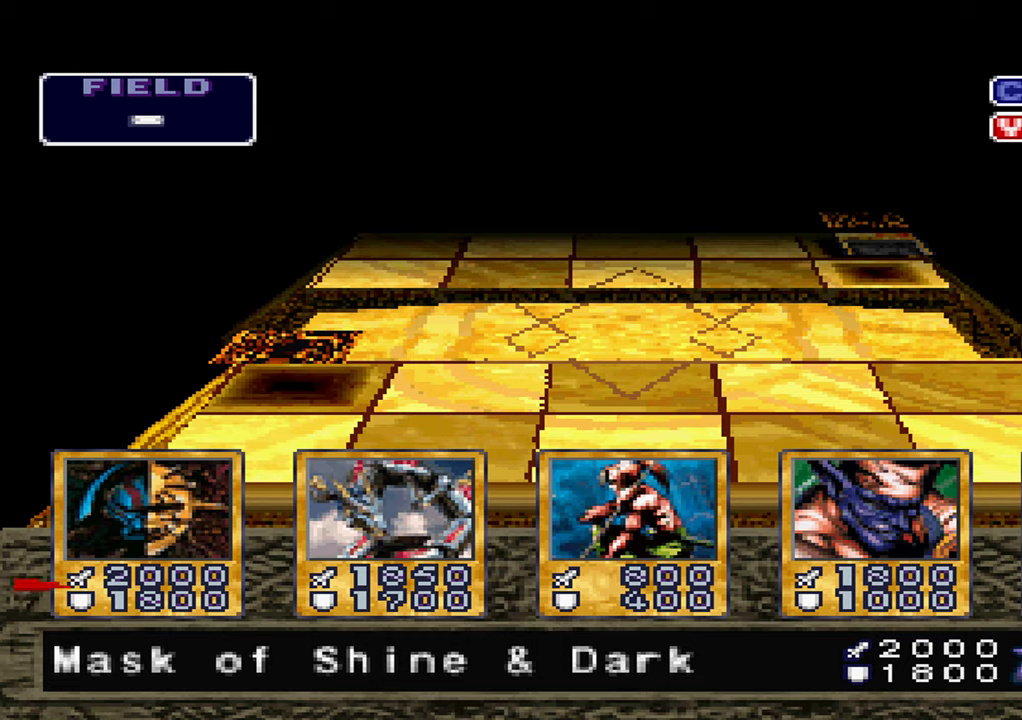
{"buttons": [], "left_stick": "center", "right_stick": "center", "button_events": []}
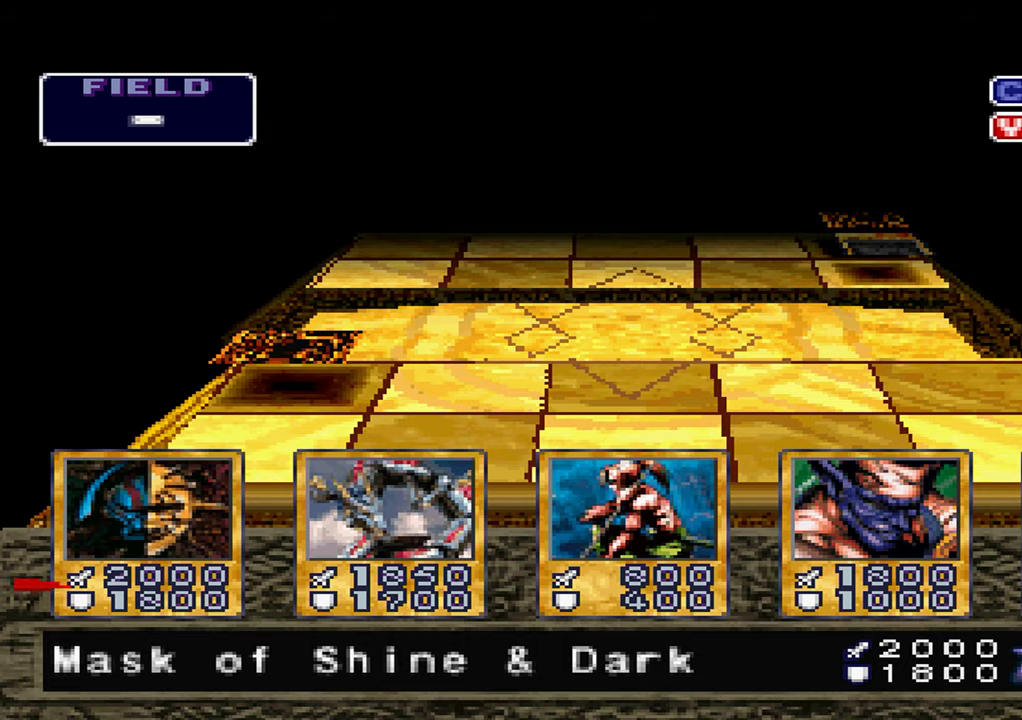
{"buttons": [], "left_stick": "center", "right_stick": "center", "button_events": []}
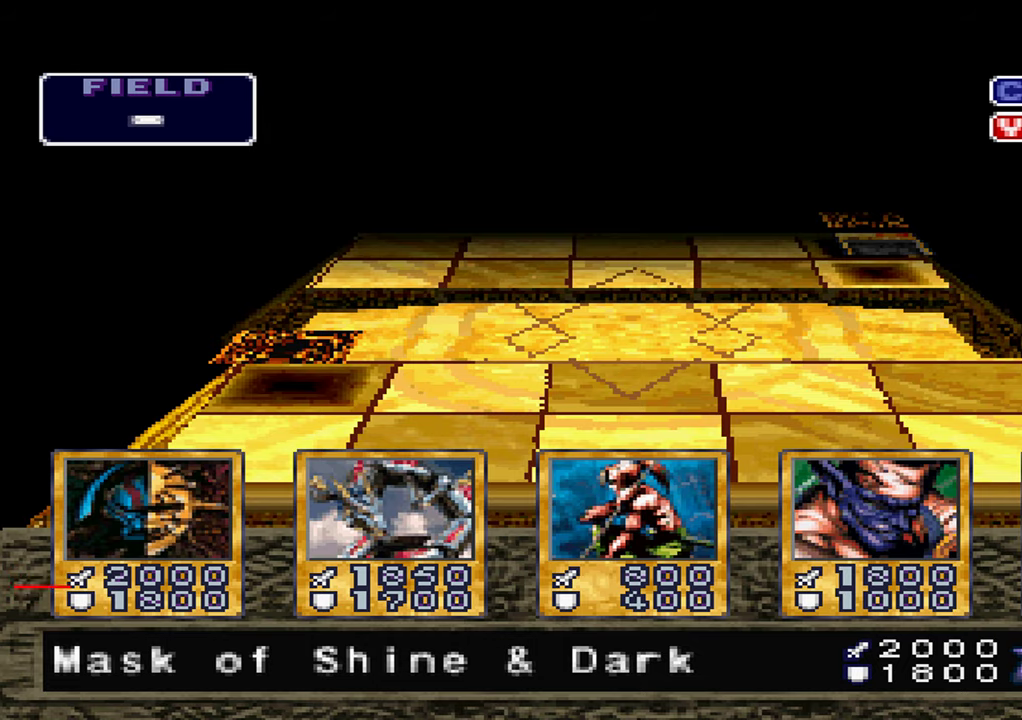
{"buttons": ["A"], "left_stick": "center", "right_stick": "center", "button_events": [[450, "A", "down"]]}
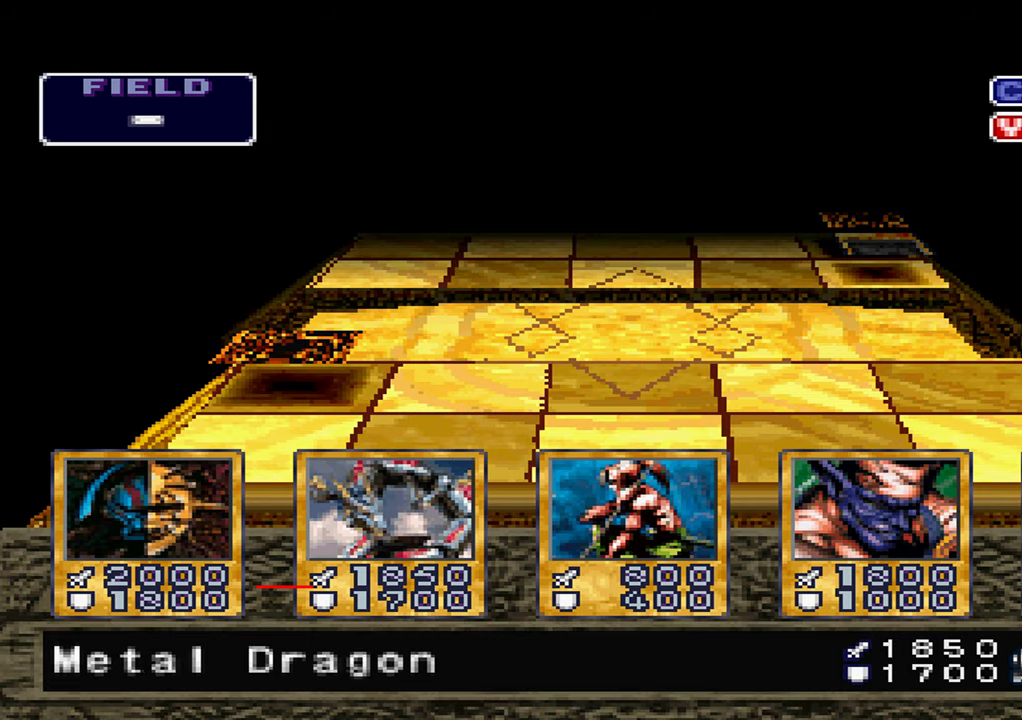
{"buttons": [], "left_stick": "center", "right_stick": "center", "button_events": [[66, "A", "up"], [200, "A", "down"], [300, "A", "up"]]}
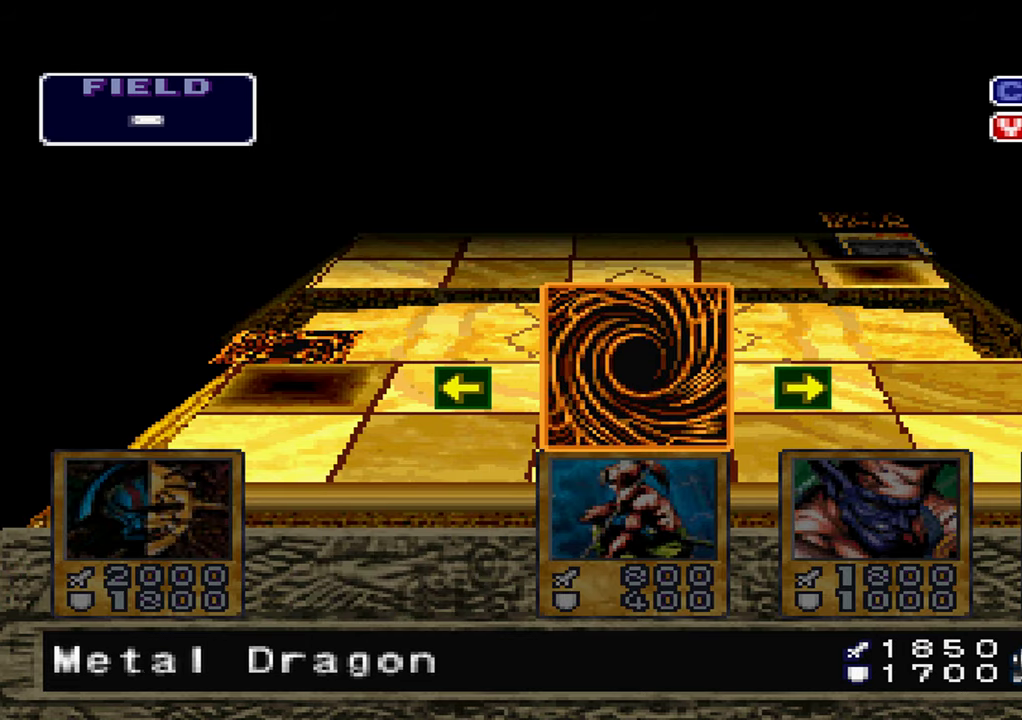
{"buttons": [], "left_stick": "center", "right_stick": "center", "button_events": [[166, "A", "down"], [250, "A", "up"]]}